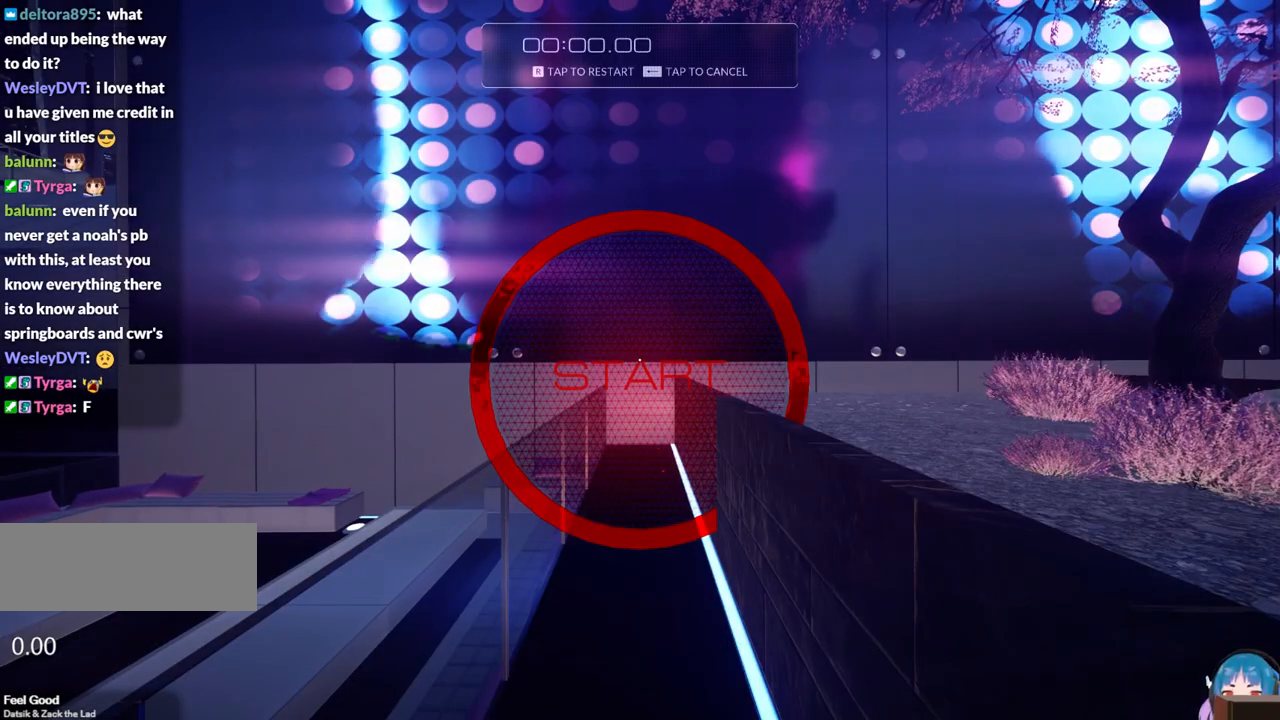
Gameplay with keyboard; each line is a JSON object with the keys held at the frame after it. "events" lists presses ("down") and releases ("up") of "a", "ctrl", "d", "e", "f", "q", "r", "s", "shift" and "w" between this image and that frame as [ms after this image, input, new state], when the widget could be followed in between. No other keys are recorded. Mouse input is not recorded.
{"keys": ["w"], "events": [[367, "w", "down"]]}
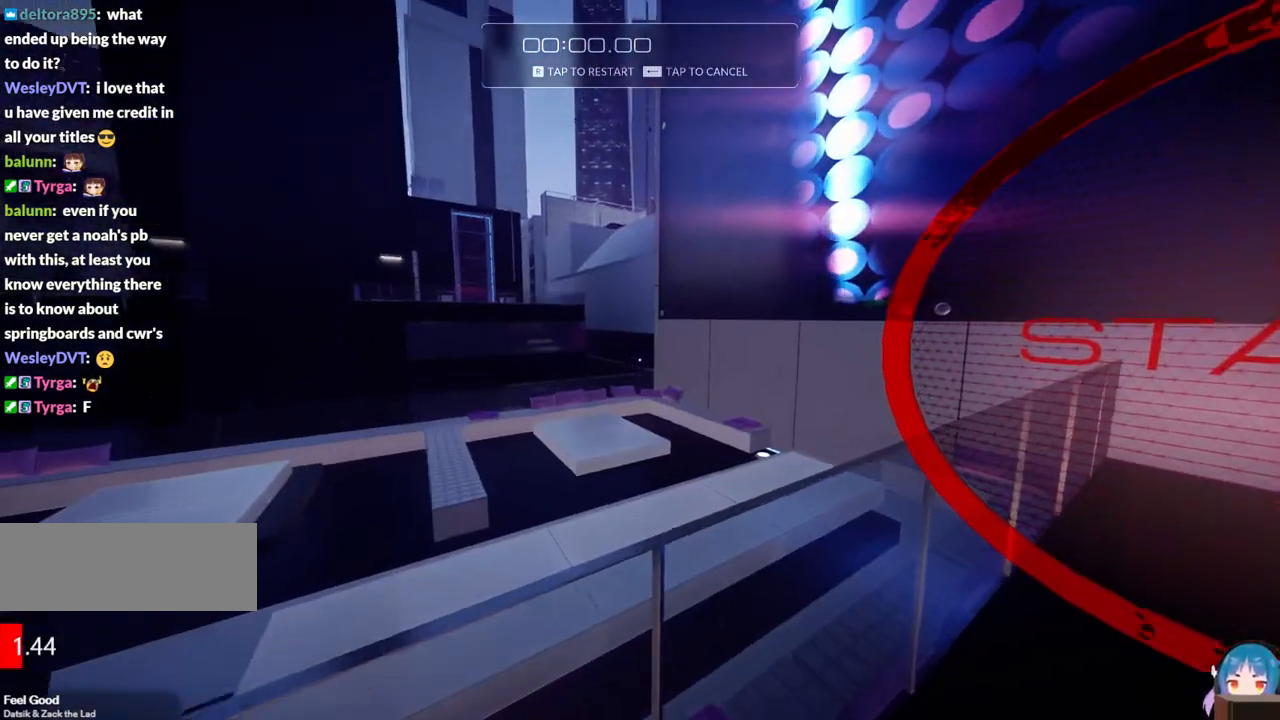
{"keys": ["w"], "events": [[50, "f", "down"], [233, "f", "up"]]}
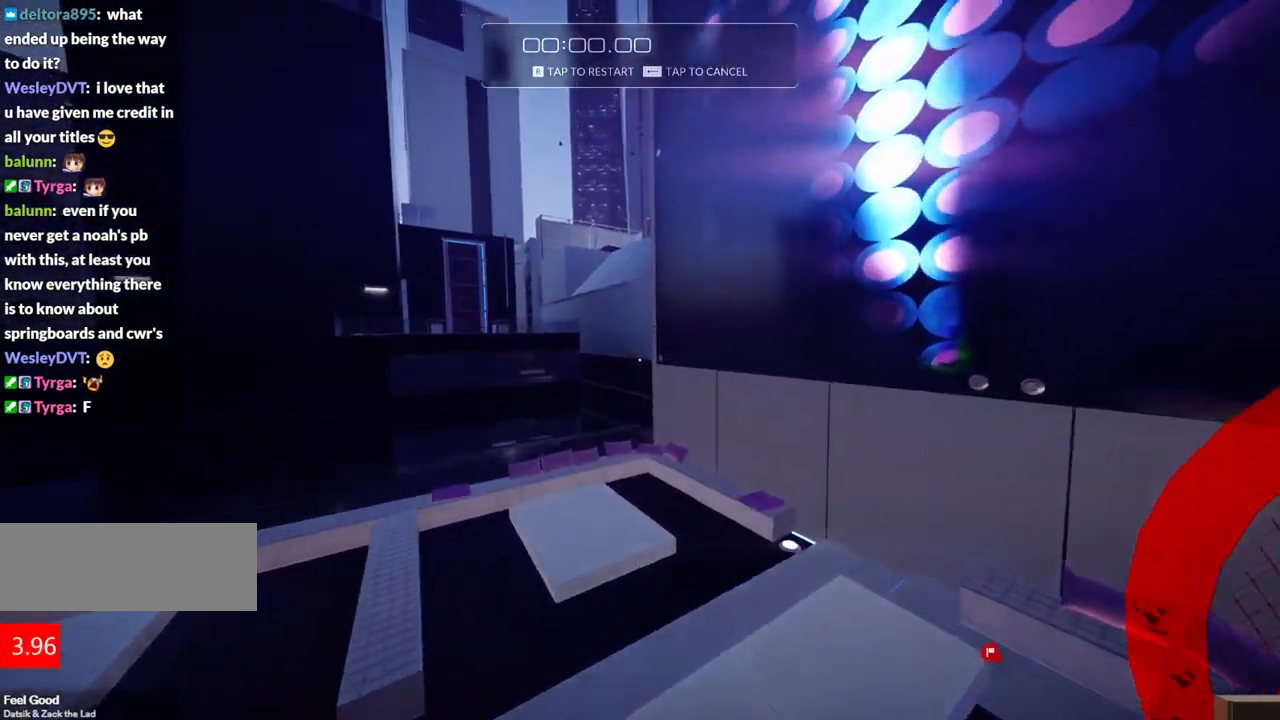
{"keys": ["d", "w"], "events": [[300, "d", "down"]]}
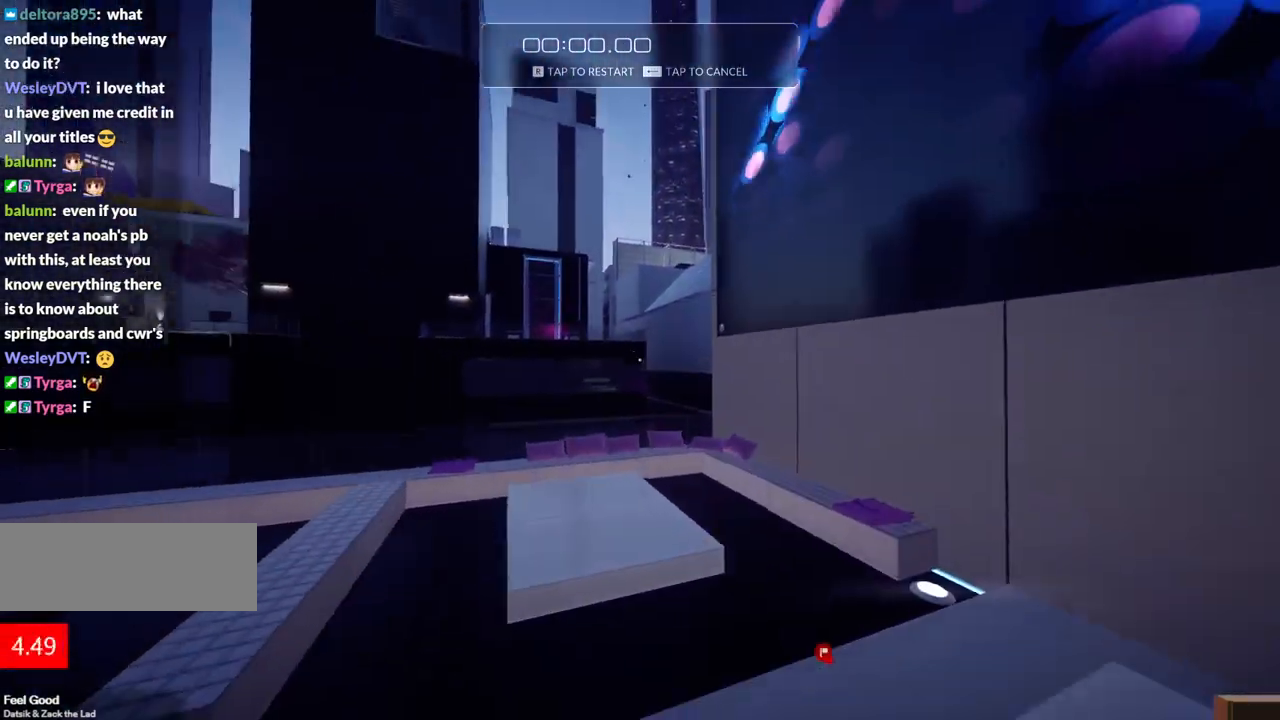
{"keys": ["w"], "events": [[267, "d", "up"]]}
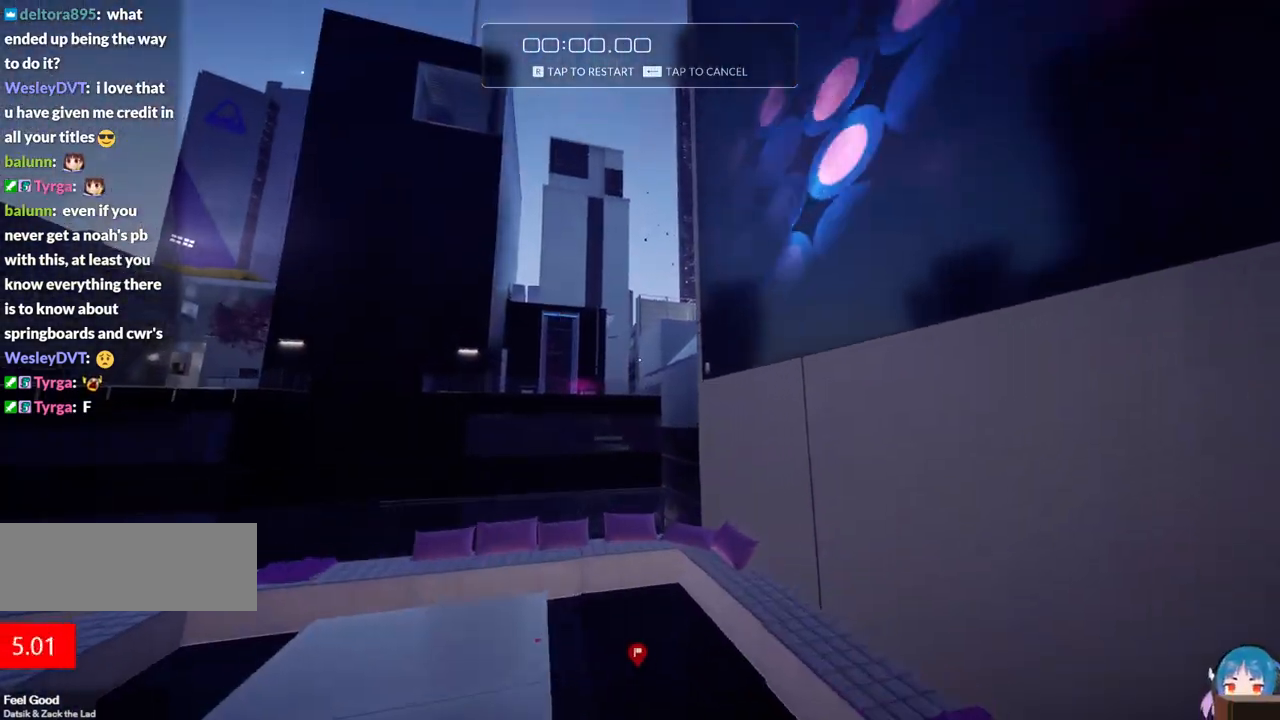
{"keys": [], "events": [[200, "w", "up"]]}
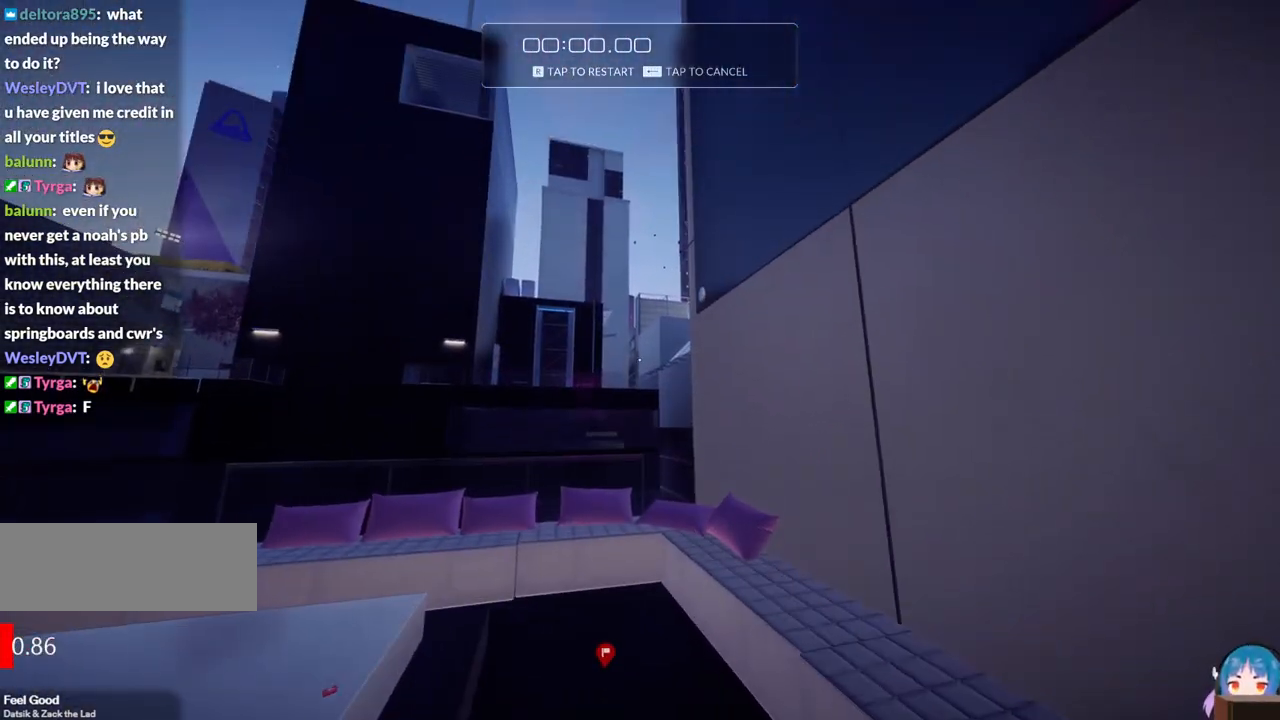
{"keys": [], "events": []}
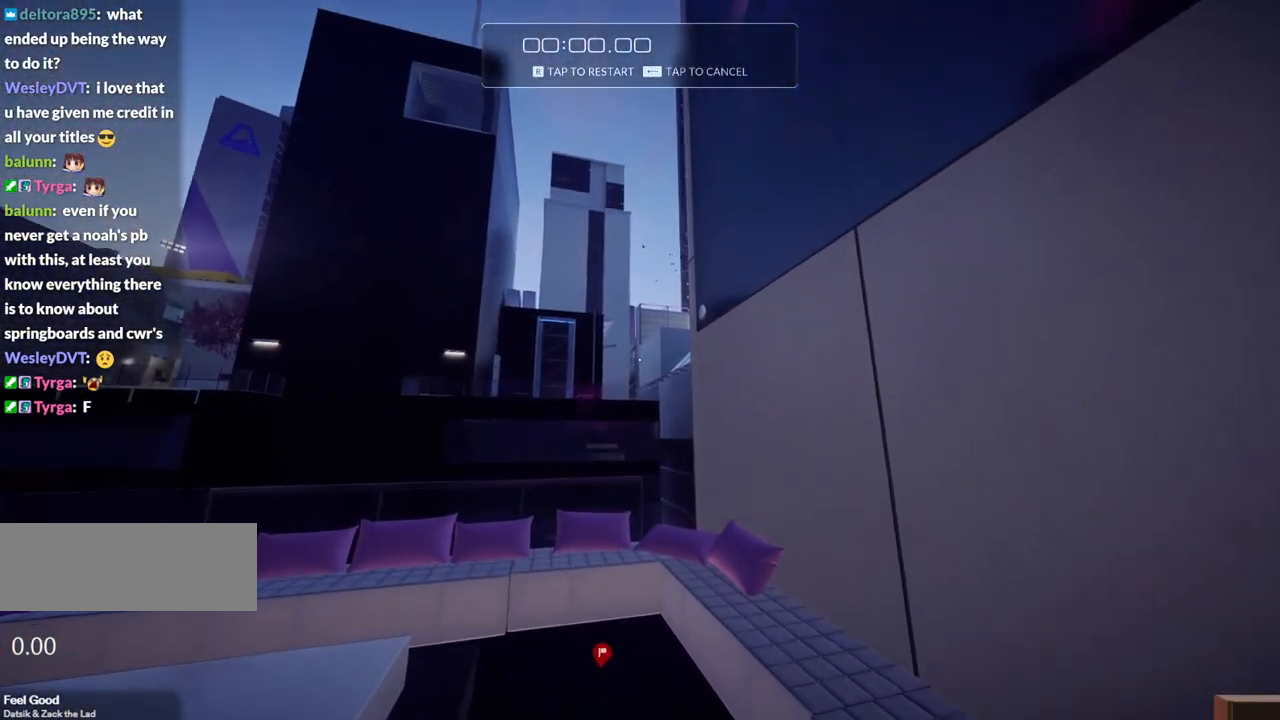
{"keys": [], "events": []}
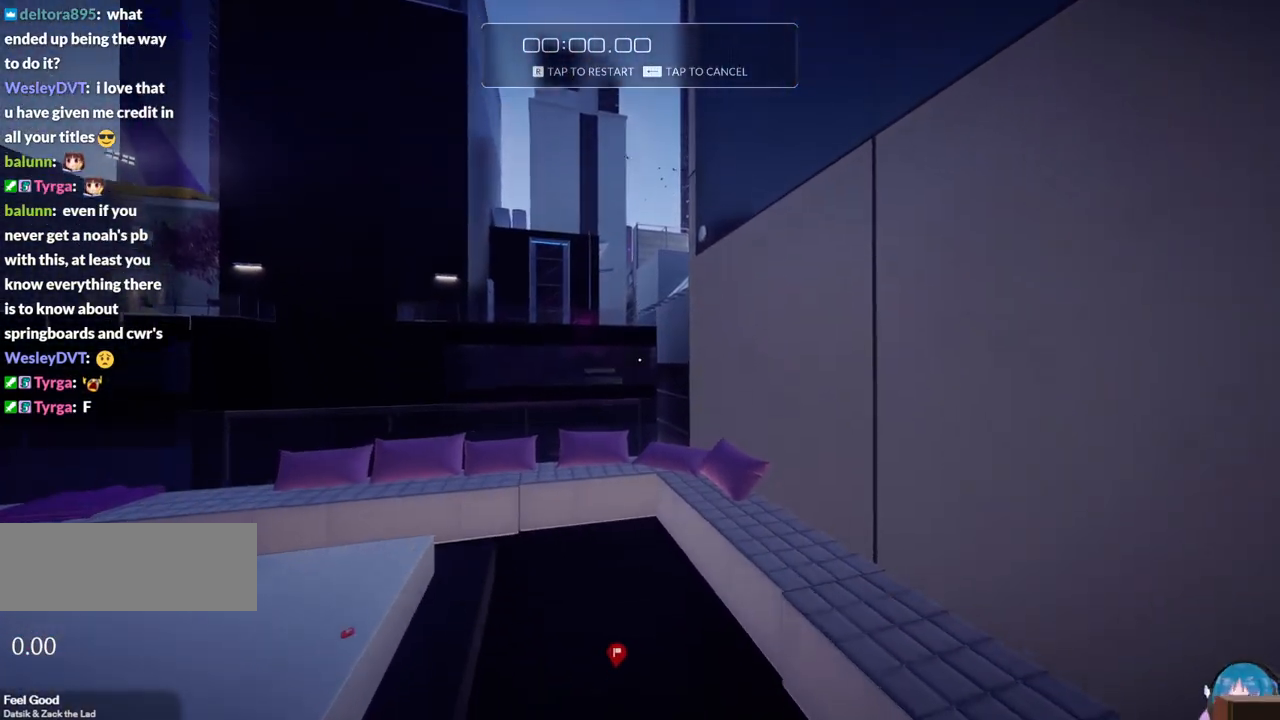
{"keys": [], "events": []}
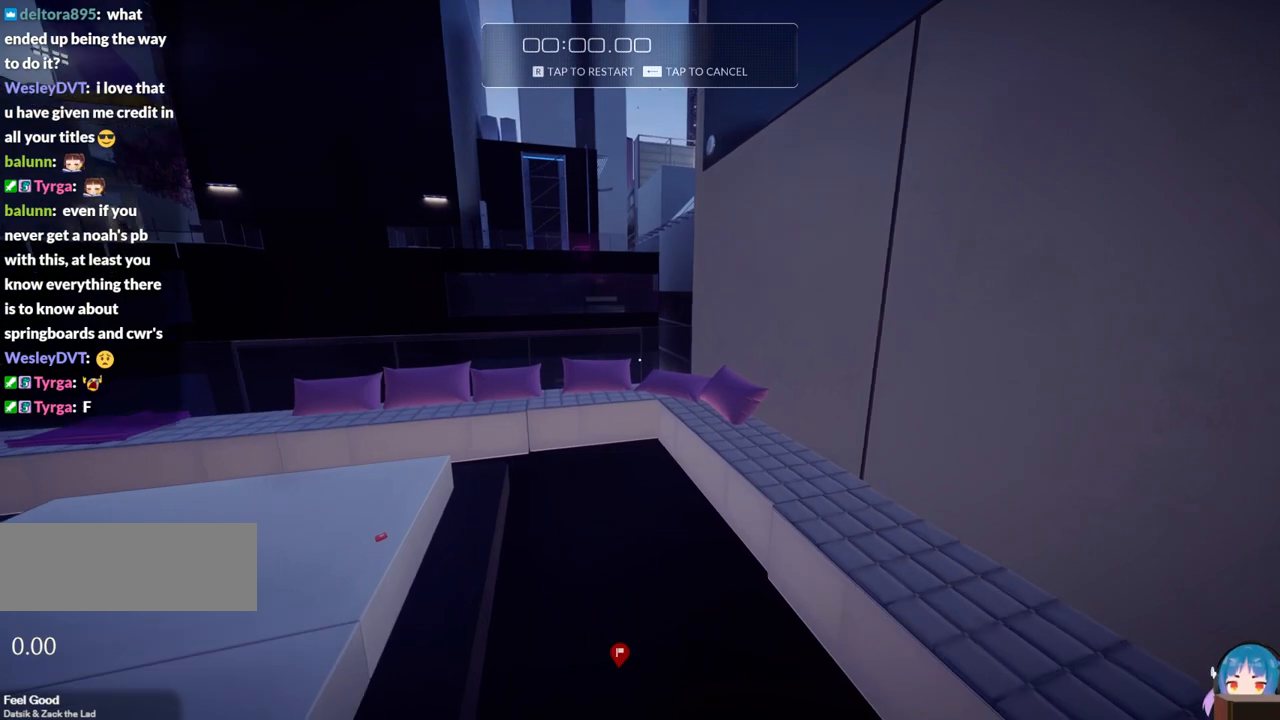
{"keys": [], "events": []}
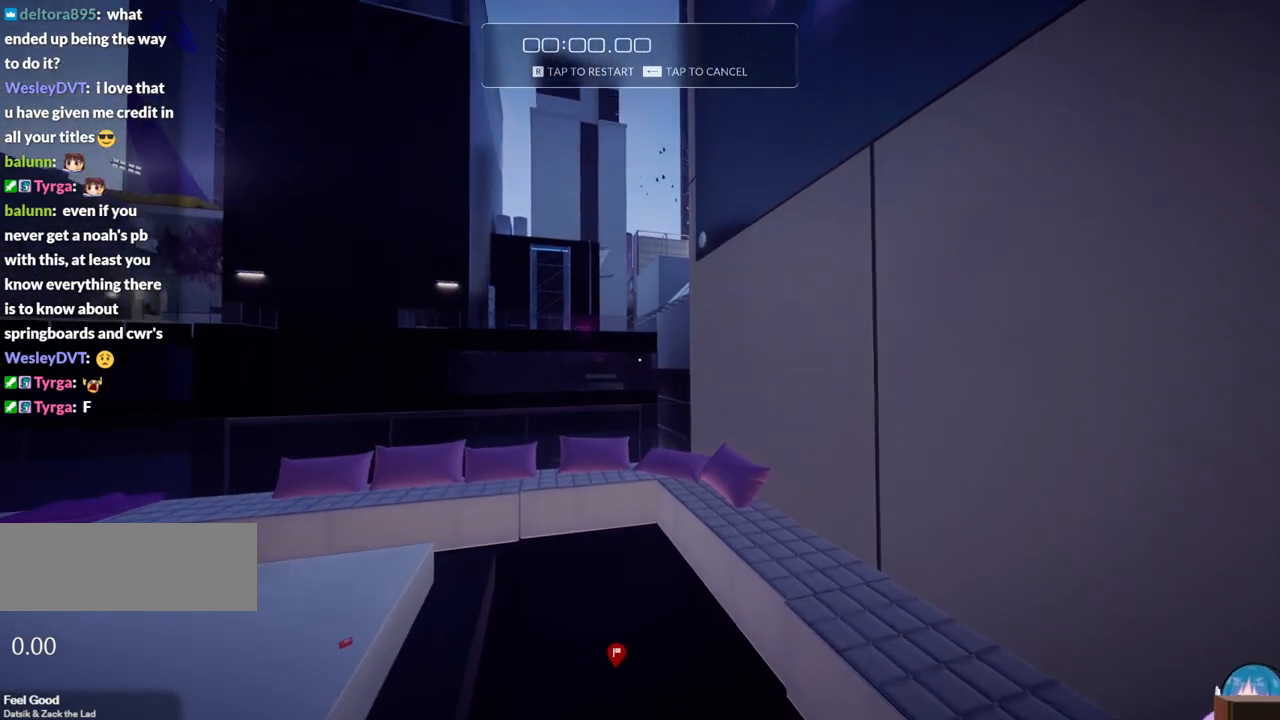
{"keys": [], "events": []}
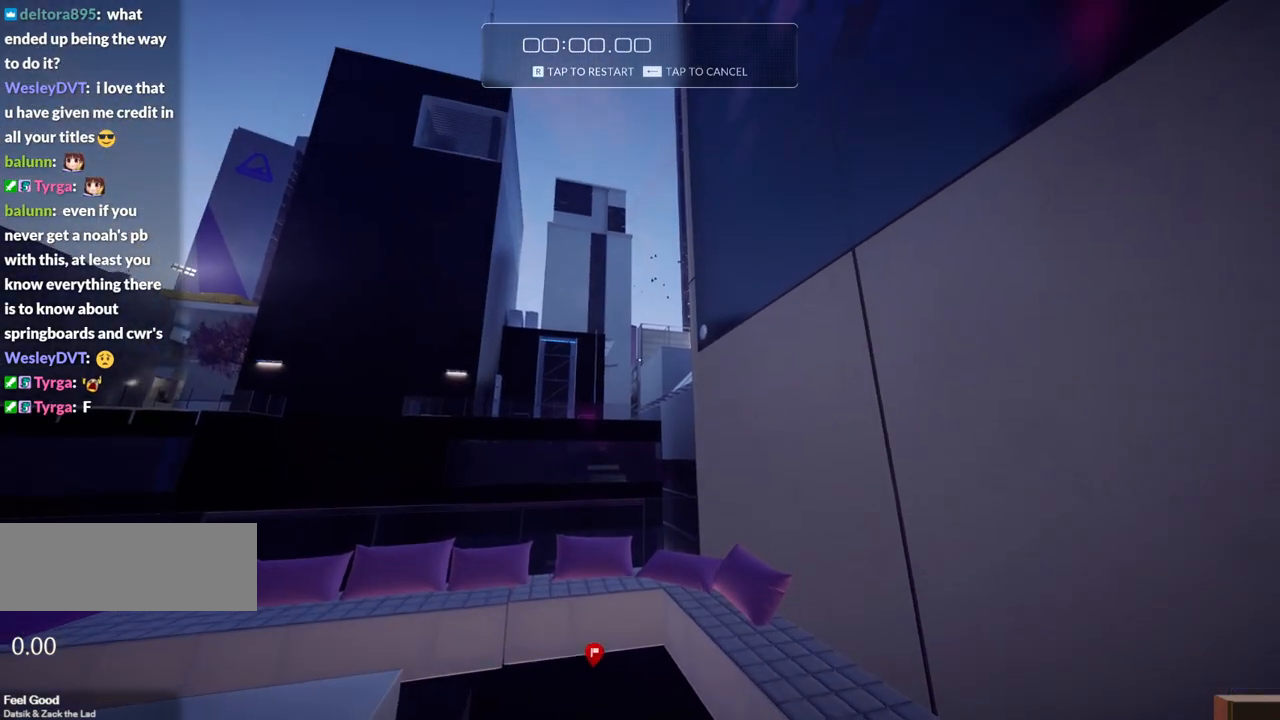
{"keys": [], "events": []}
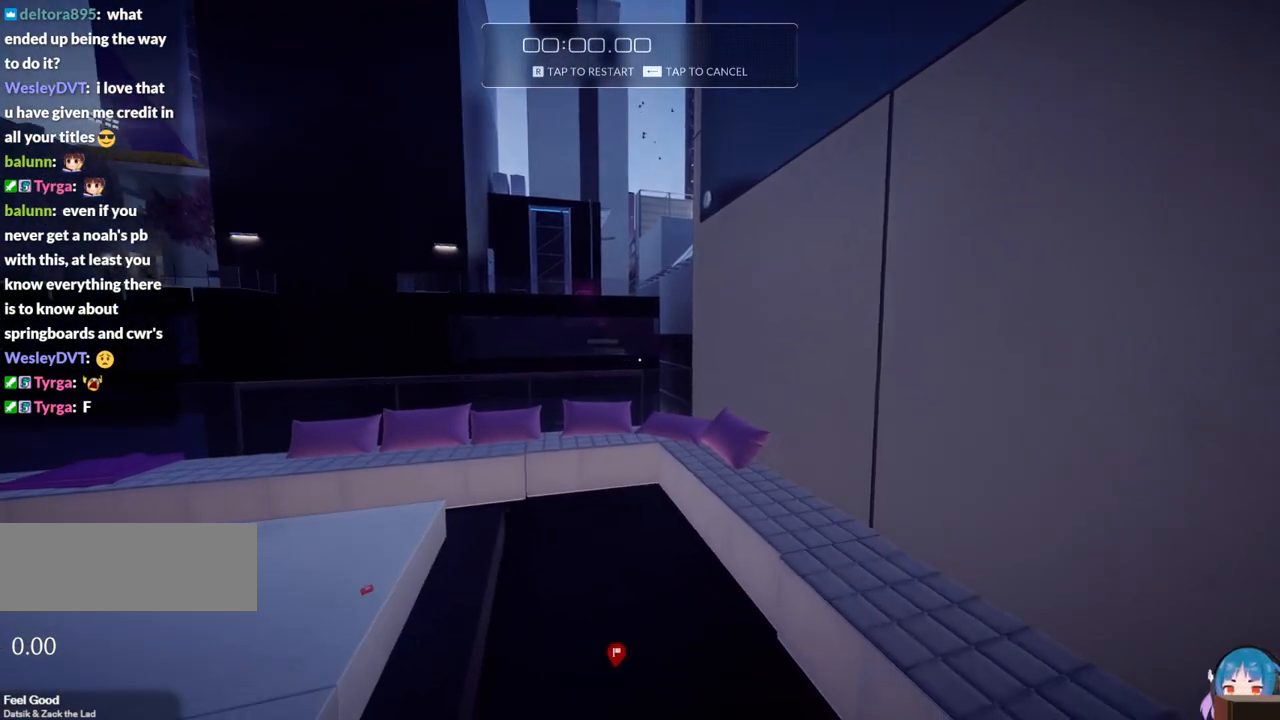
{"keys": [], "events": [[300, "r", "down"], [450, "r", "up"]]}
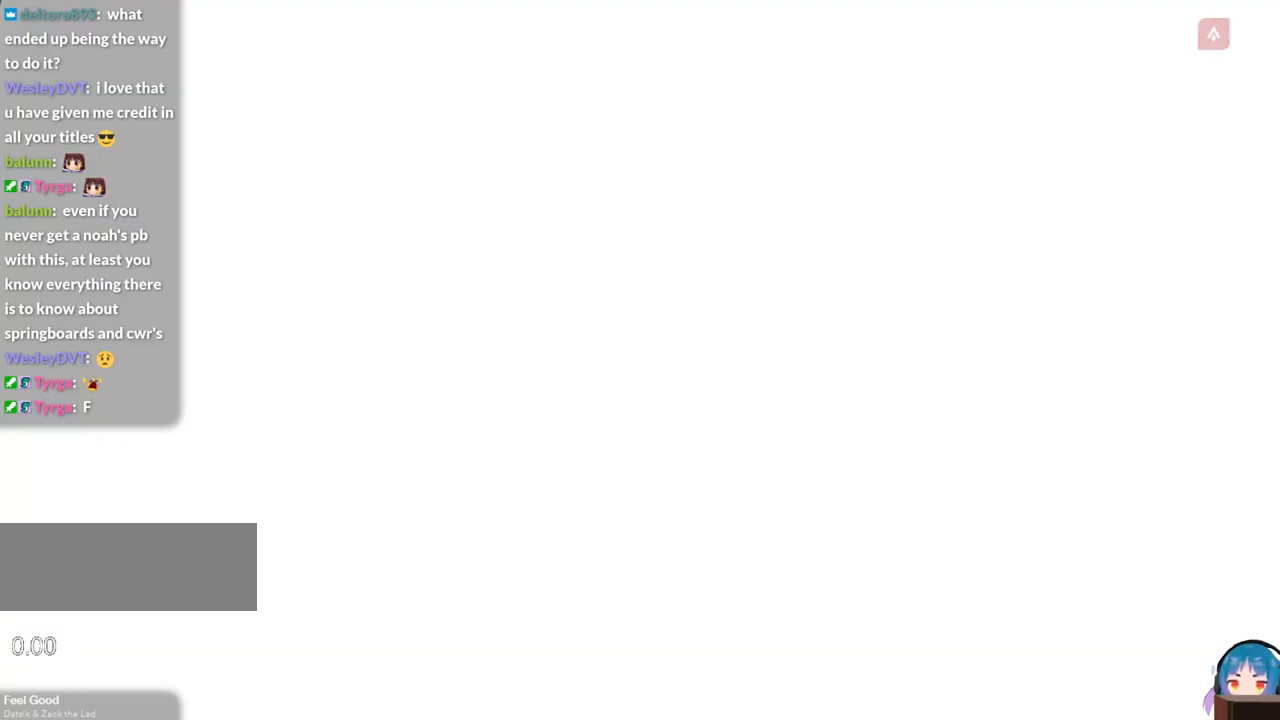
{"keys": ["shift", "w"], "events": [[500, "shift", "down"], [500, "w", "down"]]}
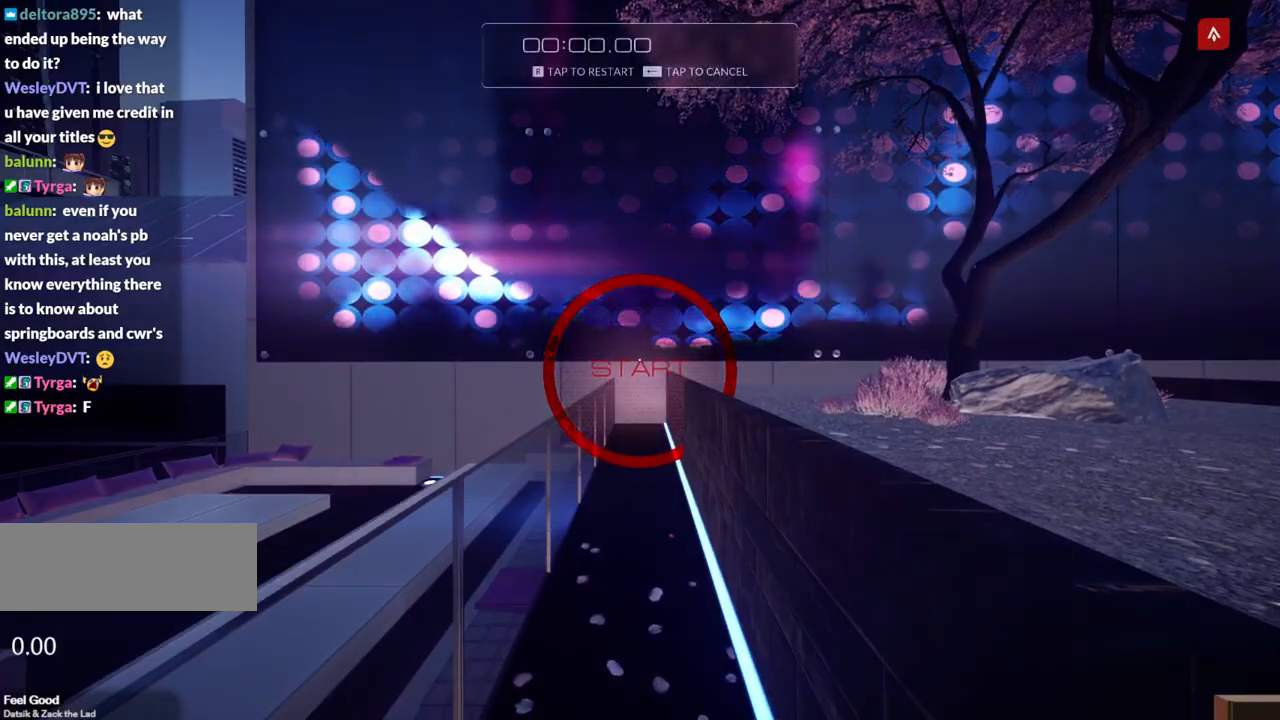
{"keys": ["w"], "events": [[200, "shift", "up"]]}
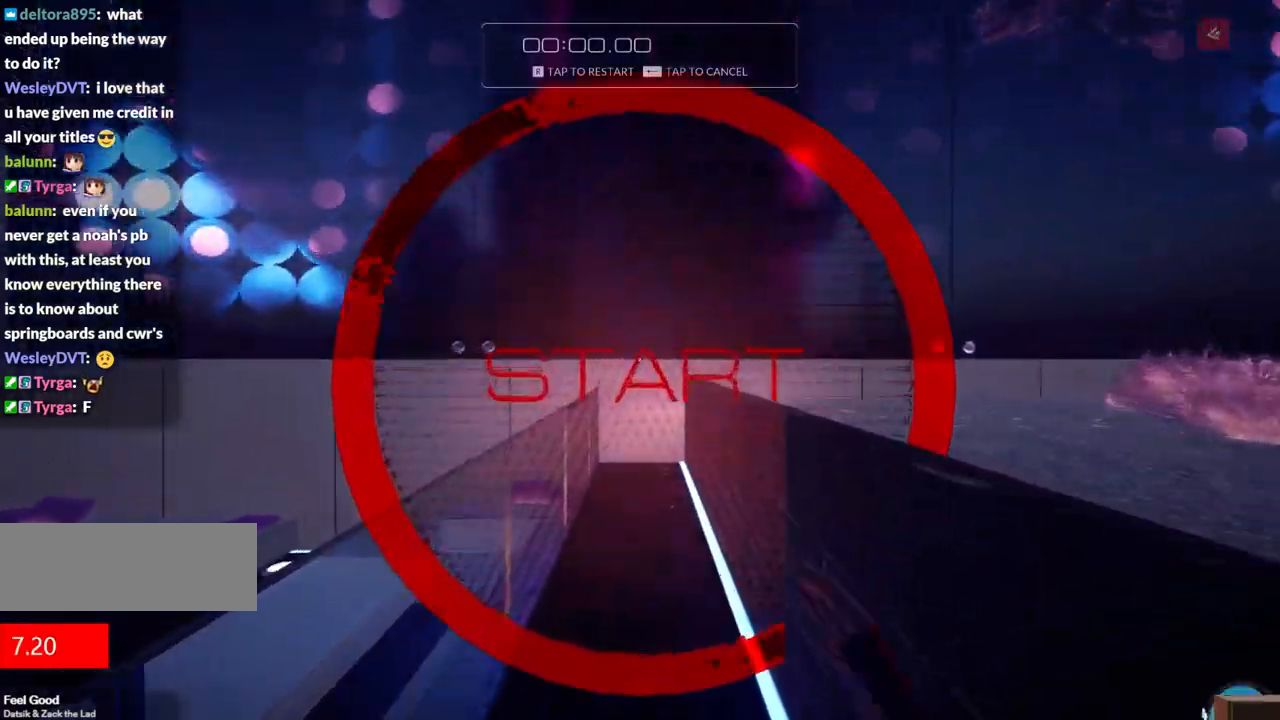
{"keys": ["a", "f", "w"], "events": [[117, "d", "down"], [117, "f", "down"], [250, "a", "down"], [250, "d", "up"], [250, "f", "up"], [450, "f", "down"]]}
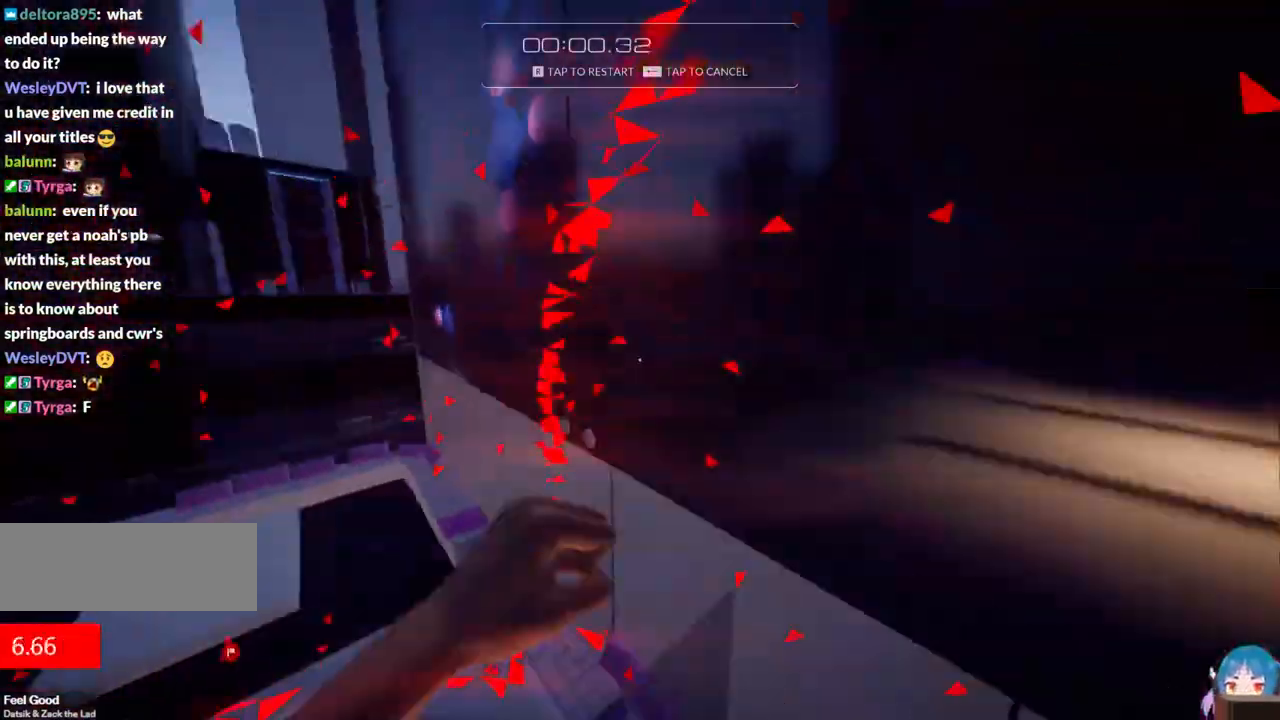
{"keys": ["w"], "events": [[367, "a", "up"], [367, "d", "down"], [467, "d", "up"], [500, "f", "up"]]}
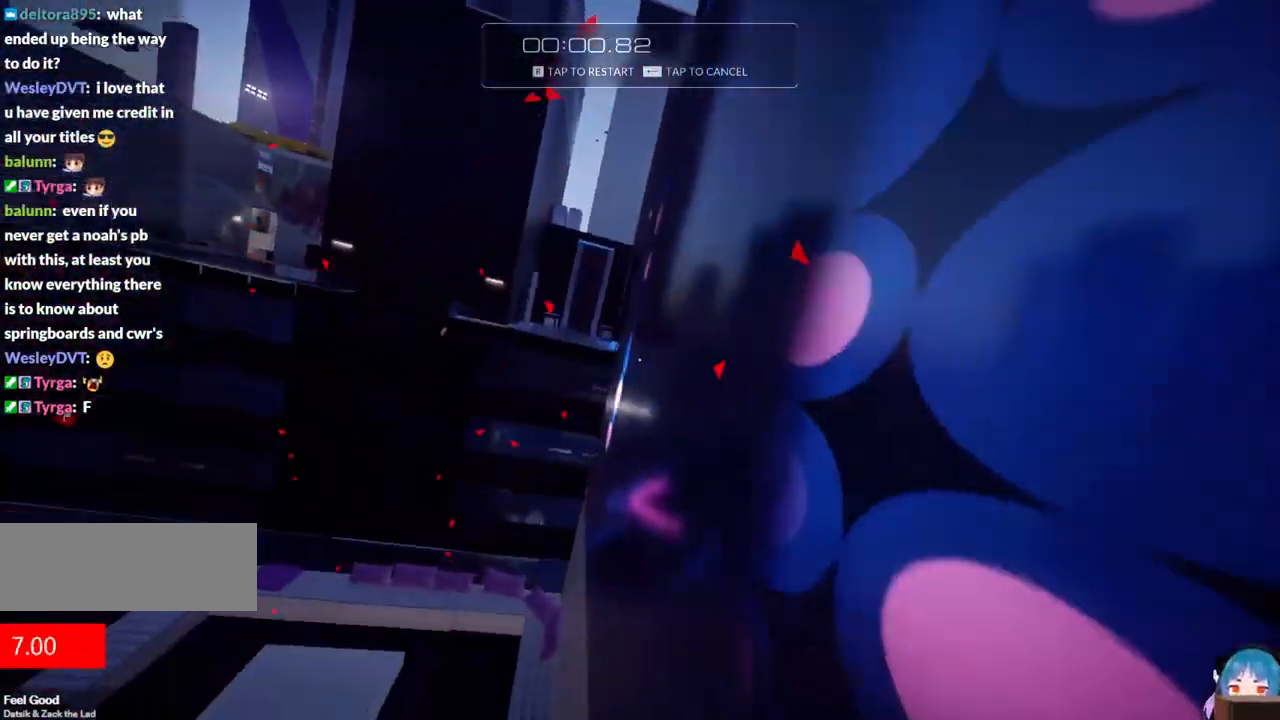
{"keys": ["w"], "events": [[100, "r", "down"], [283, "r", "up"]]}
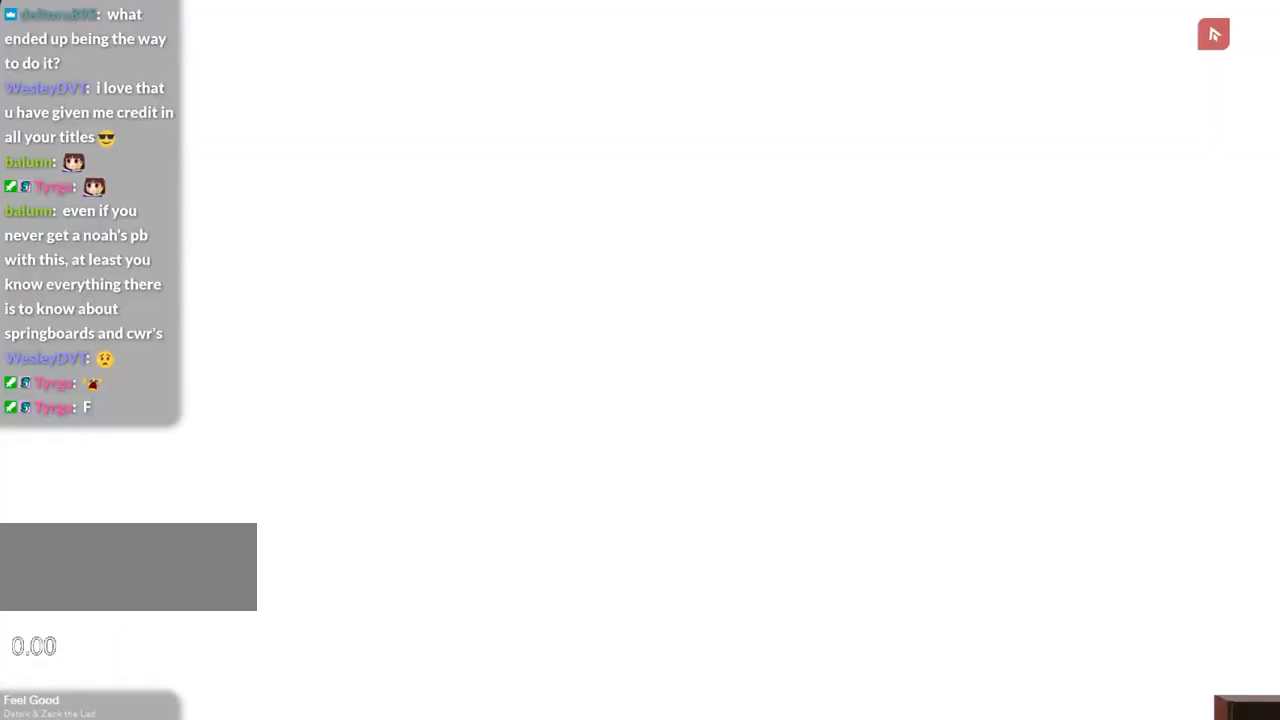
{"keys": ["w"], "events": [[67, "shift", "down"], [300, "shift", "up"]]}
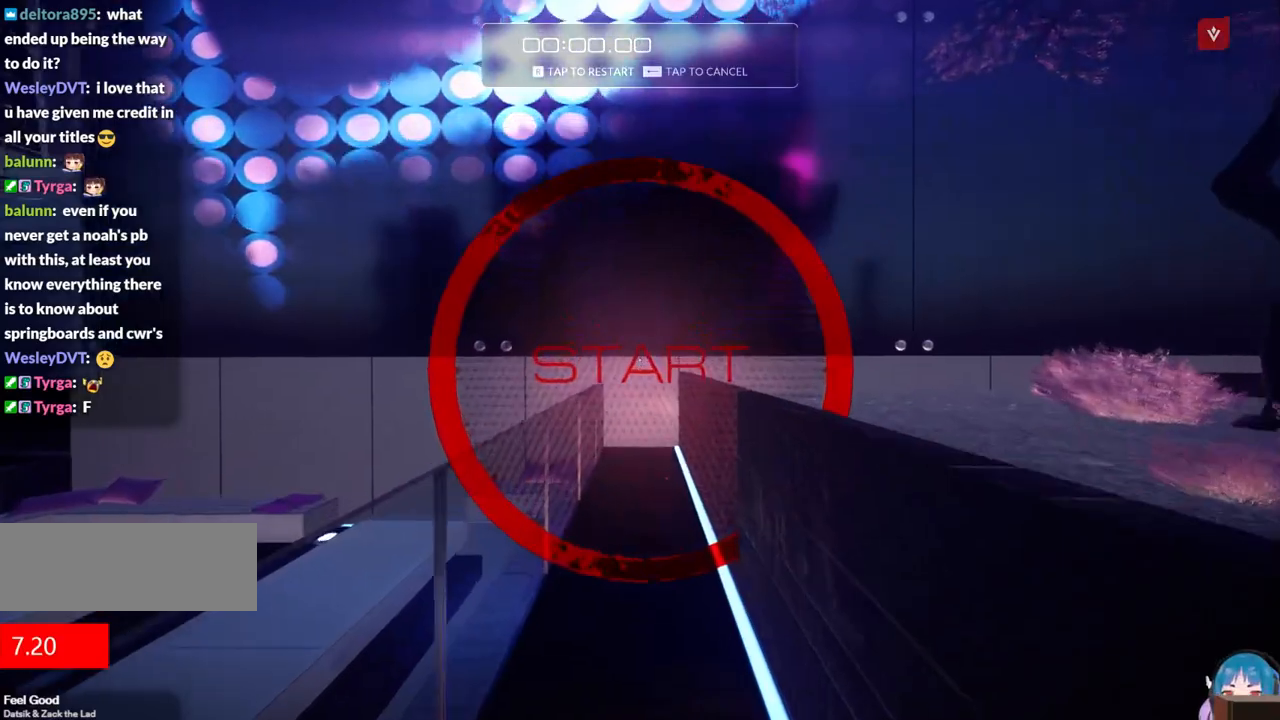
{"keys": ["a", "w"], "events": [[183, "d", "down"], [183, "f", "down"], [267, "a", "down"], [267, "d", "up"], [267, "f", "up"]]}
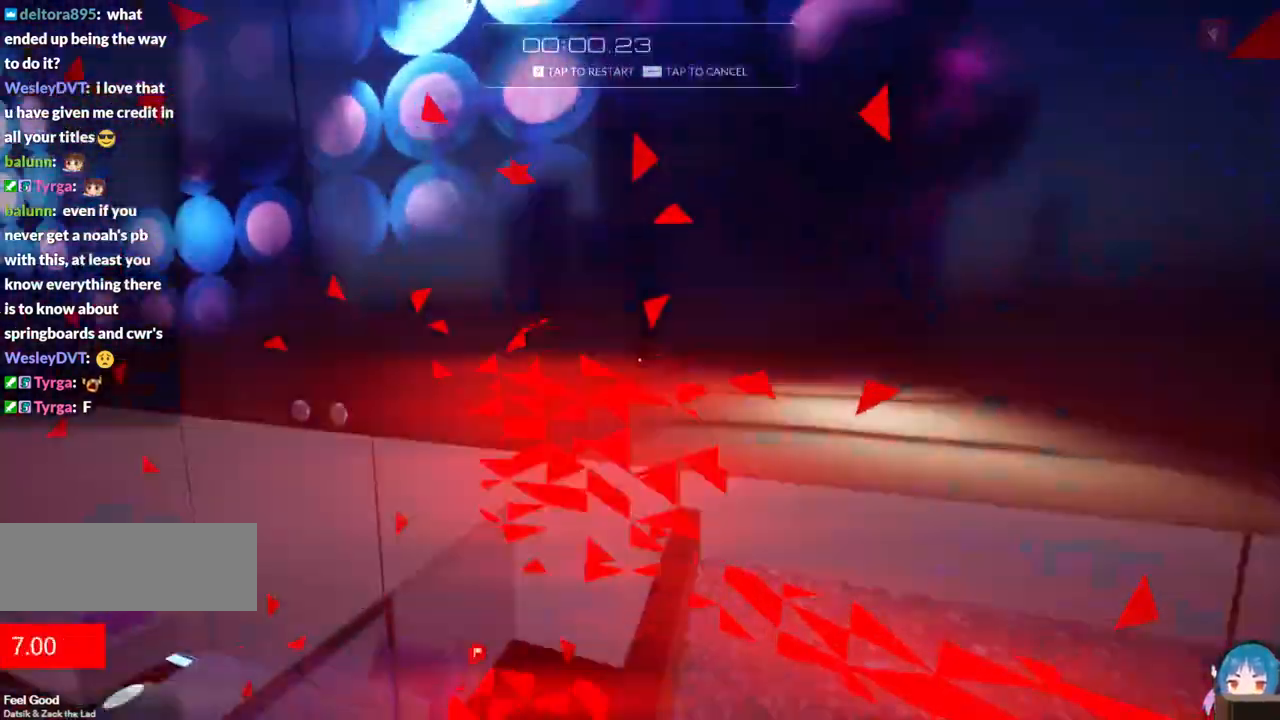
{"keys": ["a", "d", "f", "w"], "events": [[200, "f", "down"], [483, "d", "down"]]}
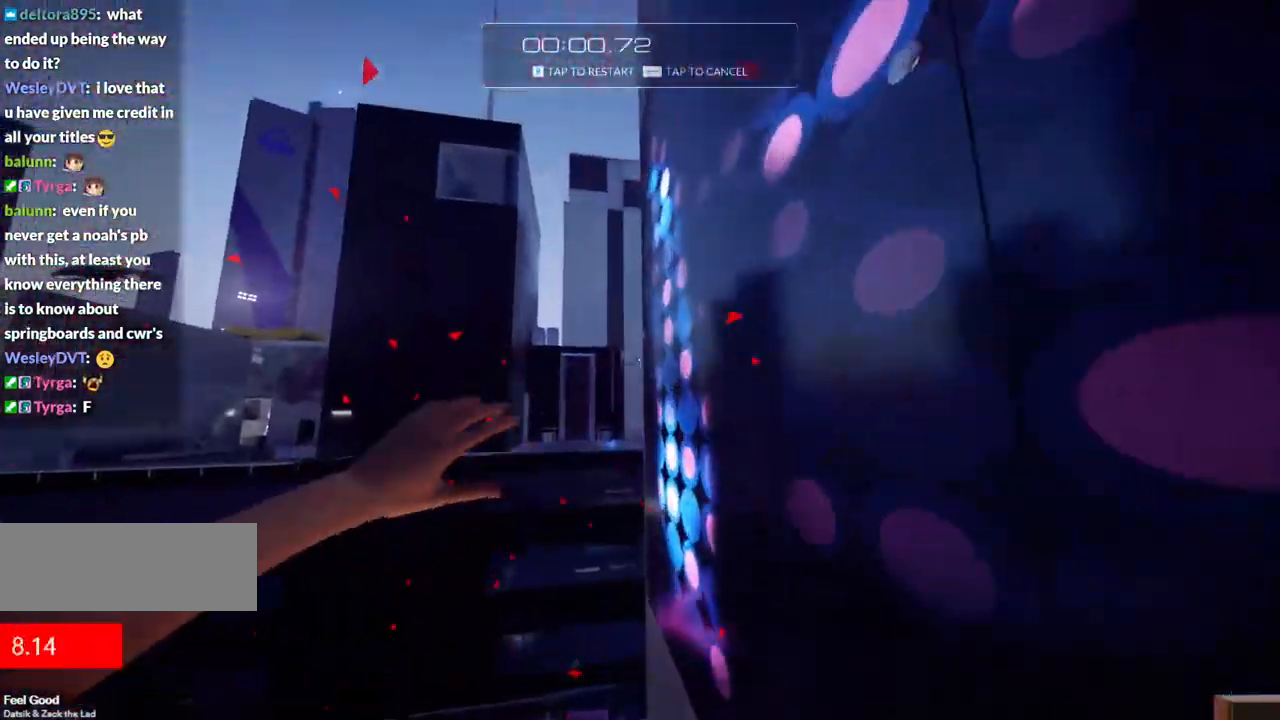
{"keys": ["w"], "events": [[17, "a", "up"], [300, "d", "up"], [300, "f", "up"]]}
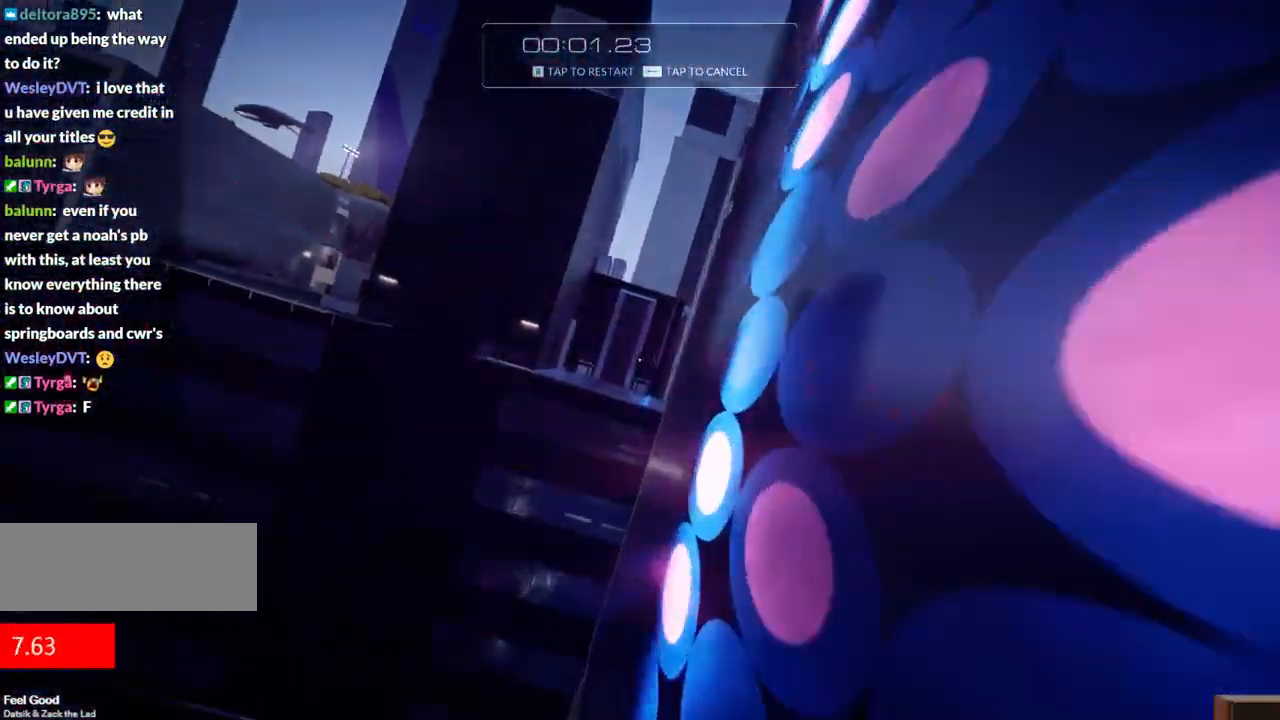
{"keys": ["w"], "events": []}
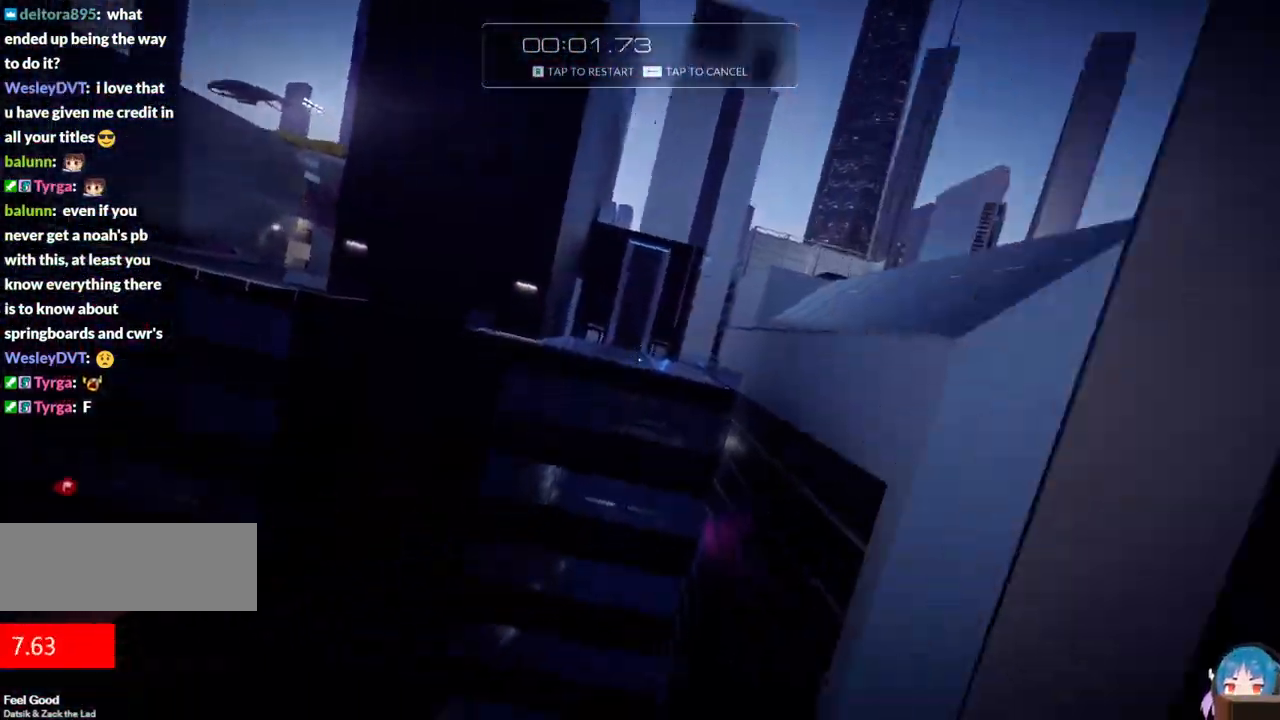
{"keys": ["w"], "events": [[100, "f", "down"], [283, "f", "up"]]}
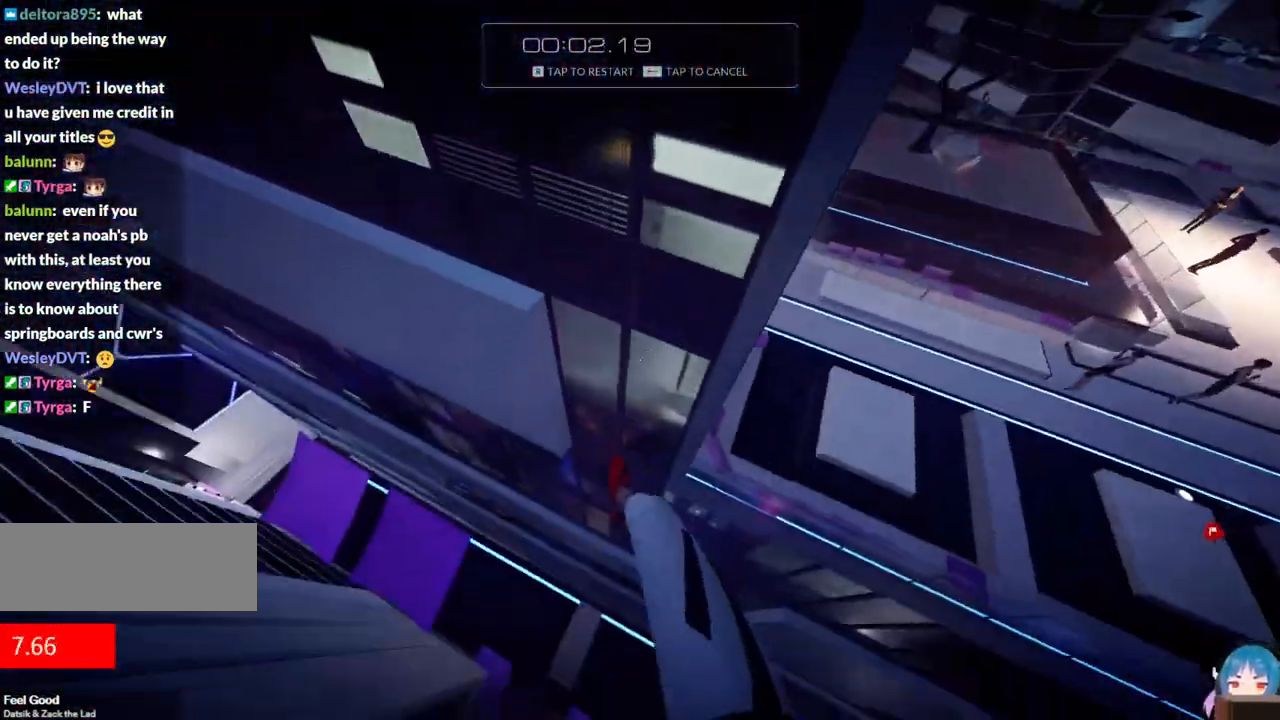
{"keys": ["w"], "events": [[217, "r", "down"], [350, "r", "up"]]}
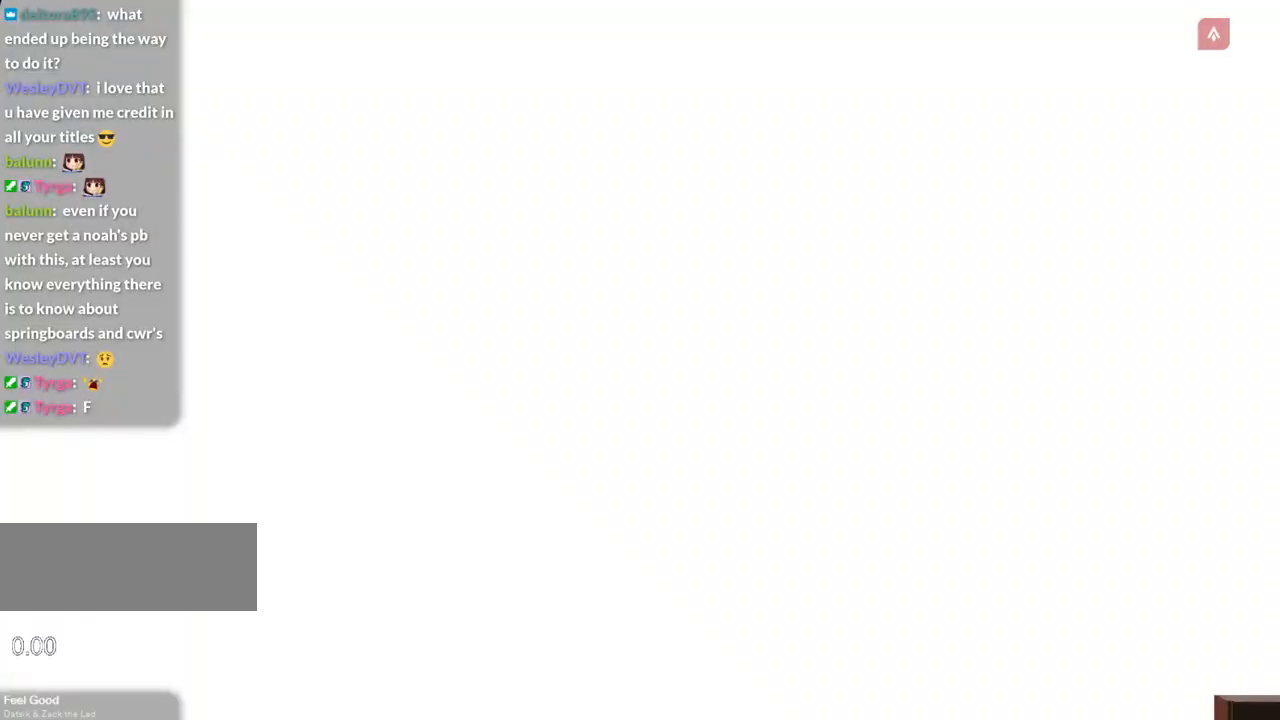
{"keys": ["w"], "events": [[183, "shift", "down"], [417, "shift", "up"]]}
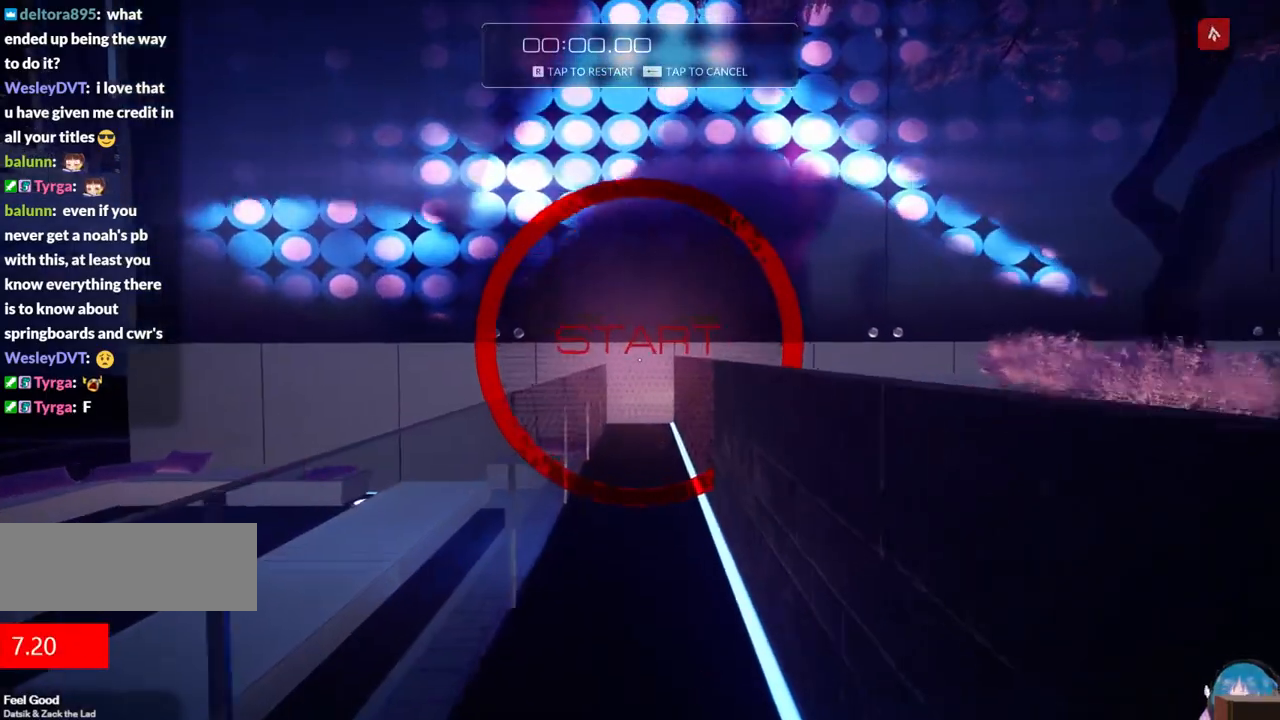
{"keys": ["a", "w"], "events": [[383, "d", "down"], [383, "f", "down"], [433, "a", "down"], [467, "d", "up"], [467, "f", "up"]]}
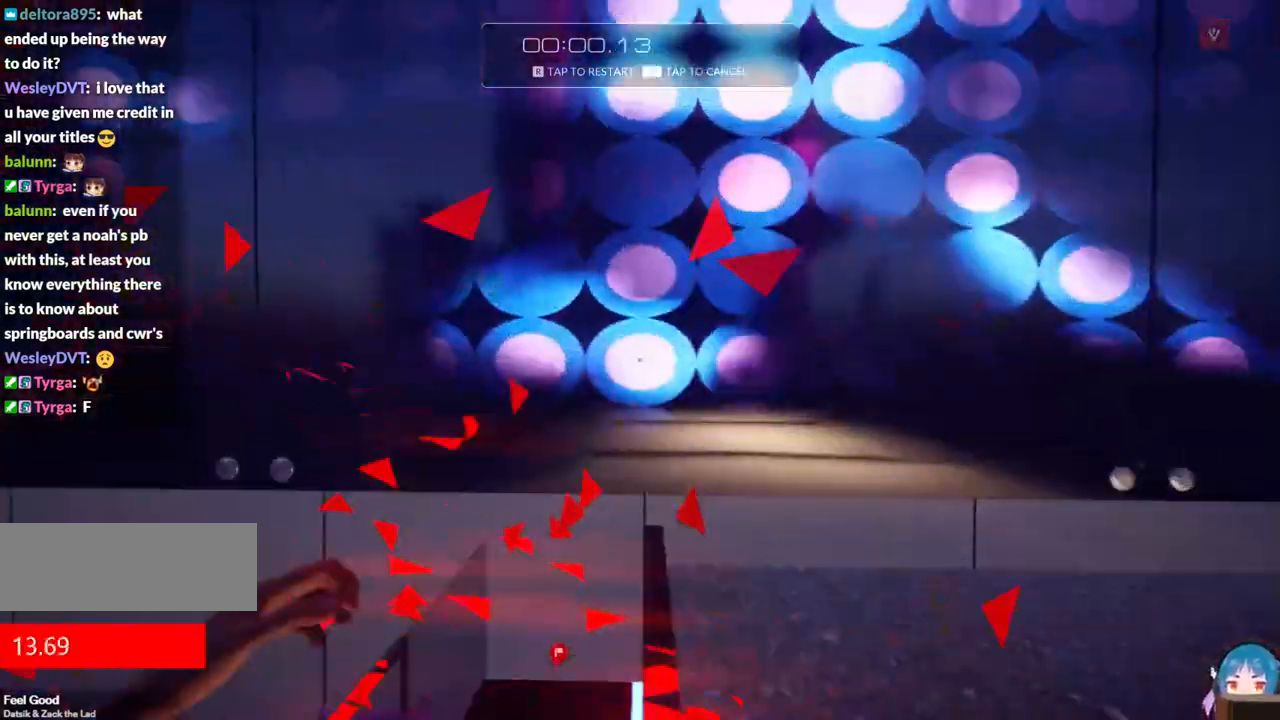
{"keys": ["a", "f", "w"], "events": [[400, "f", "down"]]}
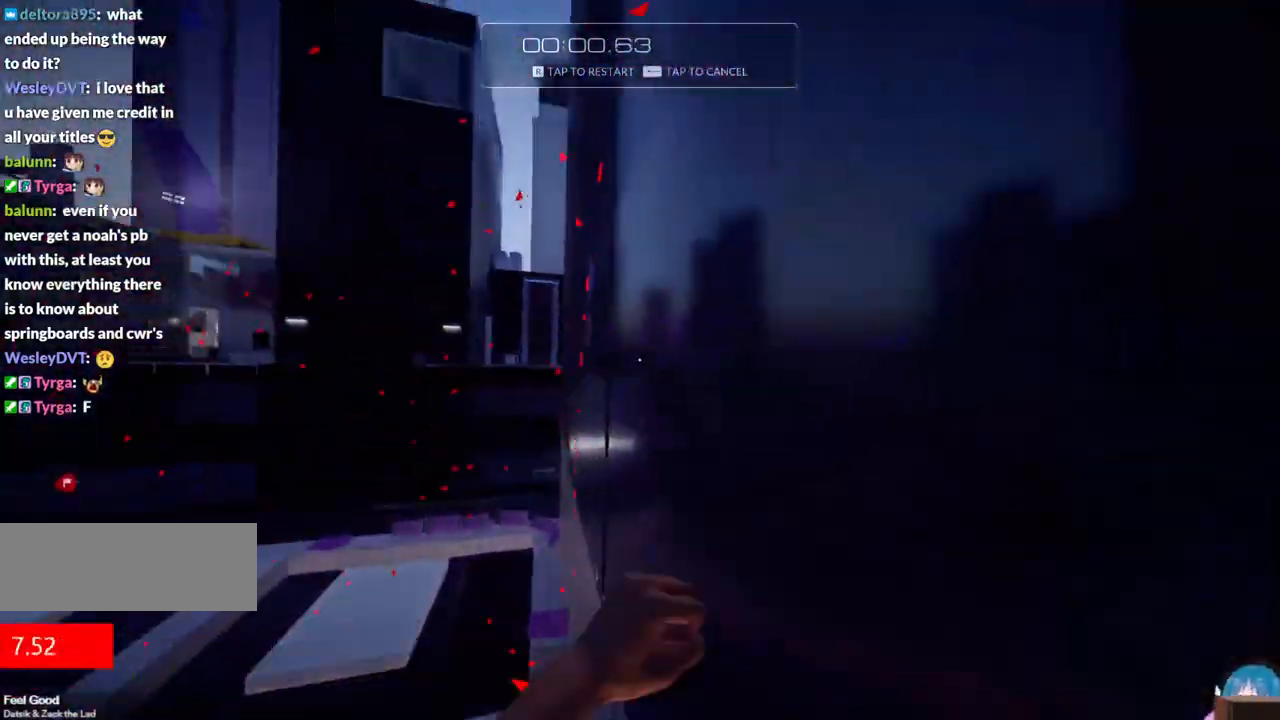
{"keys": ["w"], "events": [[267, "d", "down"], [367, "a", "up"], [500, "d", "up"], [500, "f", "up"]]}
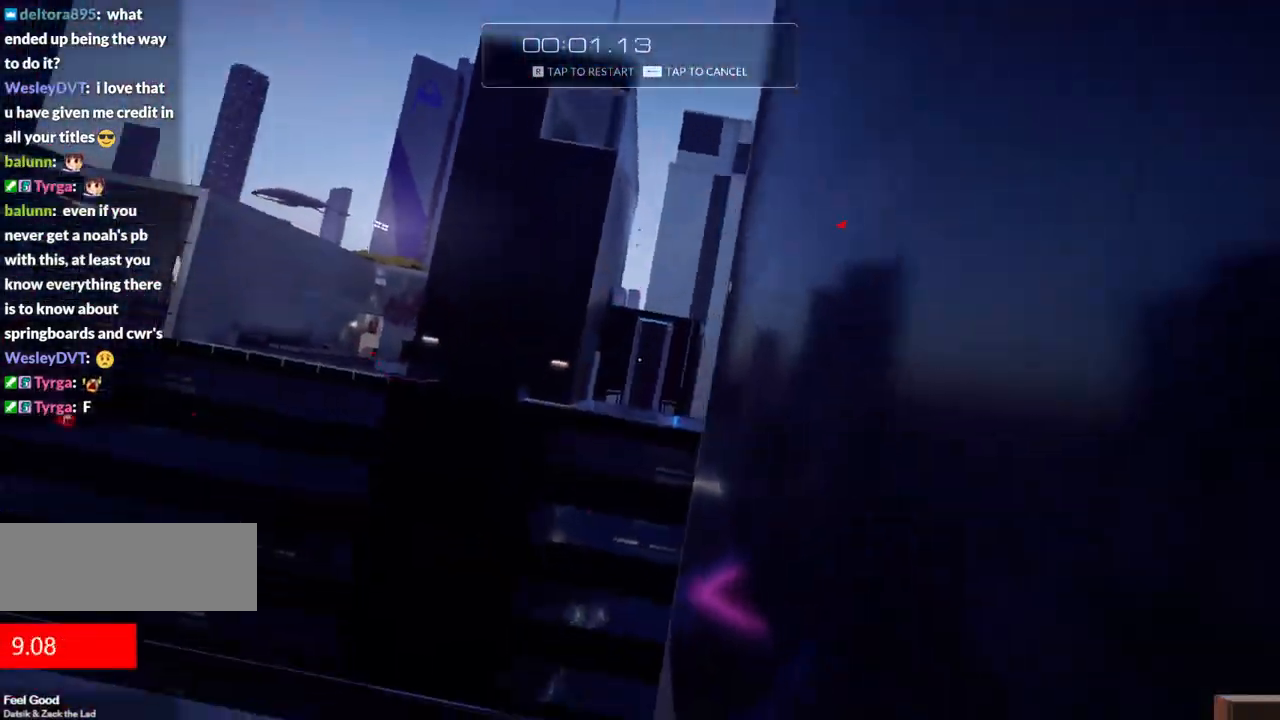
{"keys": ["w"], "events": []}